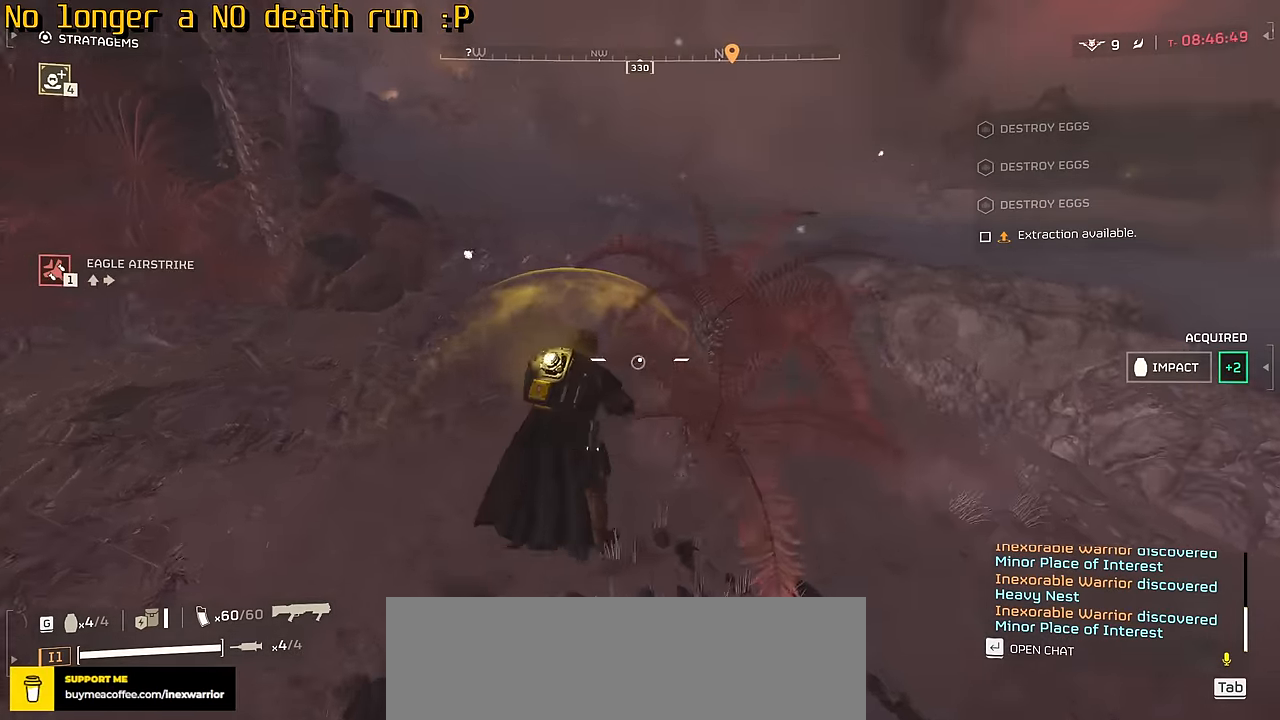
Gameplay with keyboard and mouse; each line is a JSON object with the keys and mouse buttons held at the frame after it. "events" lists presses ("down") and releases ("up") of ".", "/", "0", "1", "2", "3", "4", "5", "6", "7", "8", "9", "a", "alt", "b", "c", "caps_lock", "comma", "ctrl", "d", "e", "f", "g", "h", "i", "j", "k", "l", "m", "n", "o", "p", "q", "r", "s", "semicolon", "shift", "space", "super", "t", "tab", "tilde", "u", "v", "w", "x", "y", "z", "mouse_left", "mouse_wheel", "mouse_right", "mouse_mb4" and "mouse_mb5" between this image and that frame as [ms after this image, input, new state], when the widget could be followed in between. "mouse_left", "mouse_wheel", "mouse_right", "mouse_mb4", "mouse_mb5" = the "left", "wheel", "right", "mb4", "mb5" buttons of the "mouse" list. No other keys are recorded. "wheel" means that the mouse wheel is clicked or scrolled. Not read: mouse_move.
{"keys": ["w"], "mouse": [], "events": [[17, "e", "up"]]}
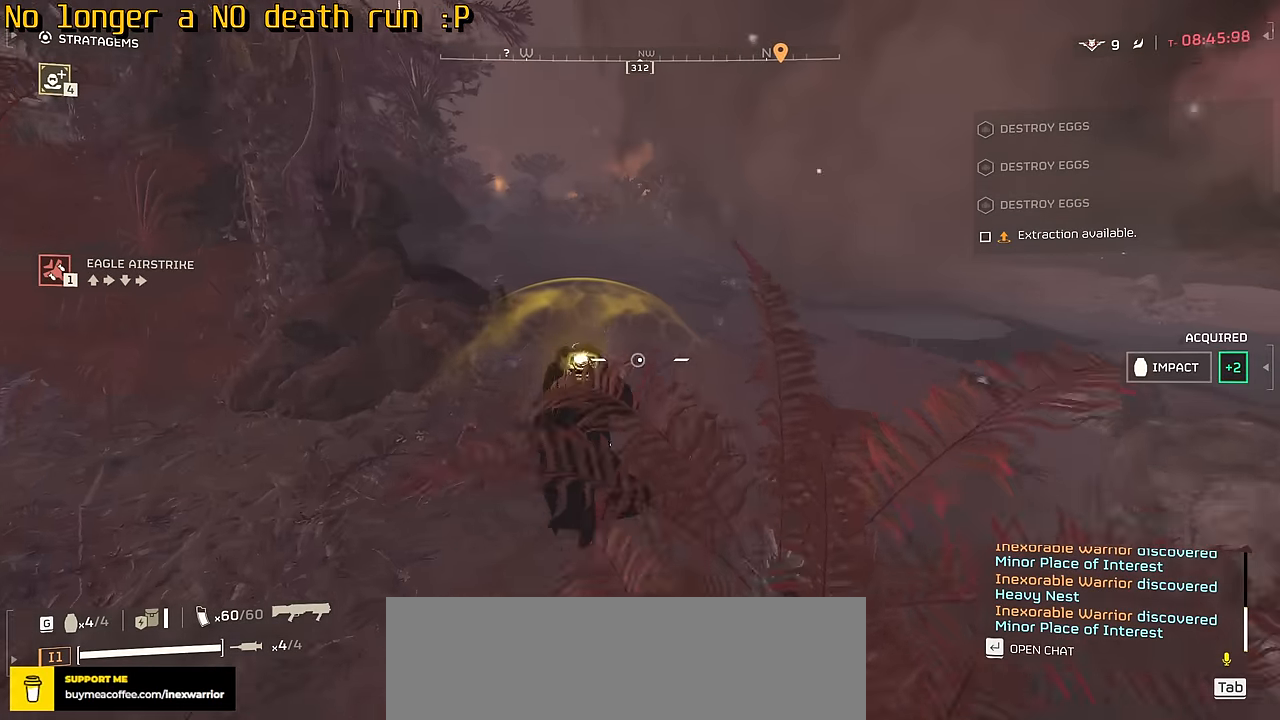
{"keys": ["w"], "mouse": [], "events": []}
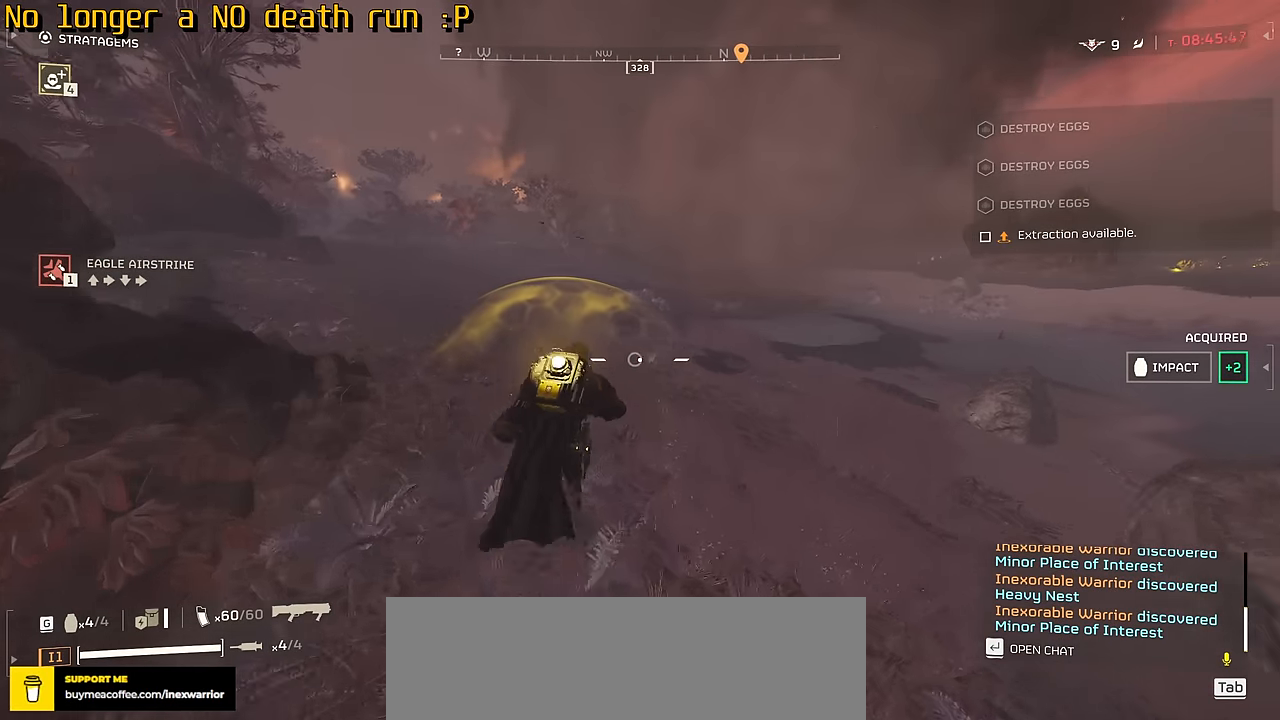
{"keys": ["a", "w"], "mouse": [], "events": [[217, "a", "down"]]}
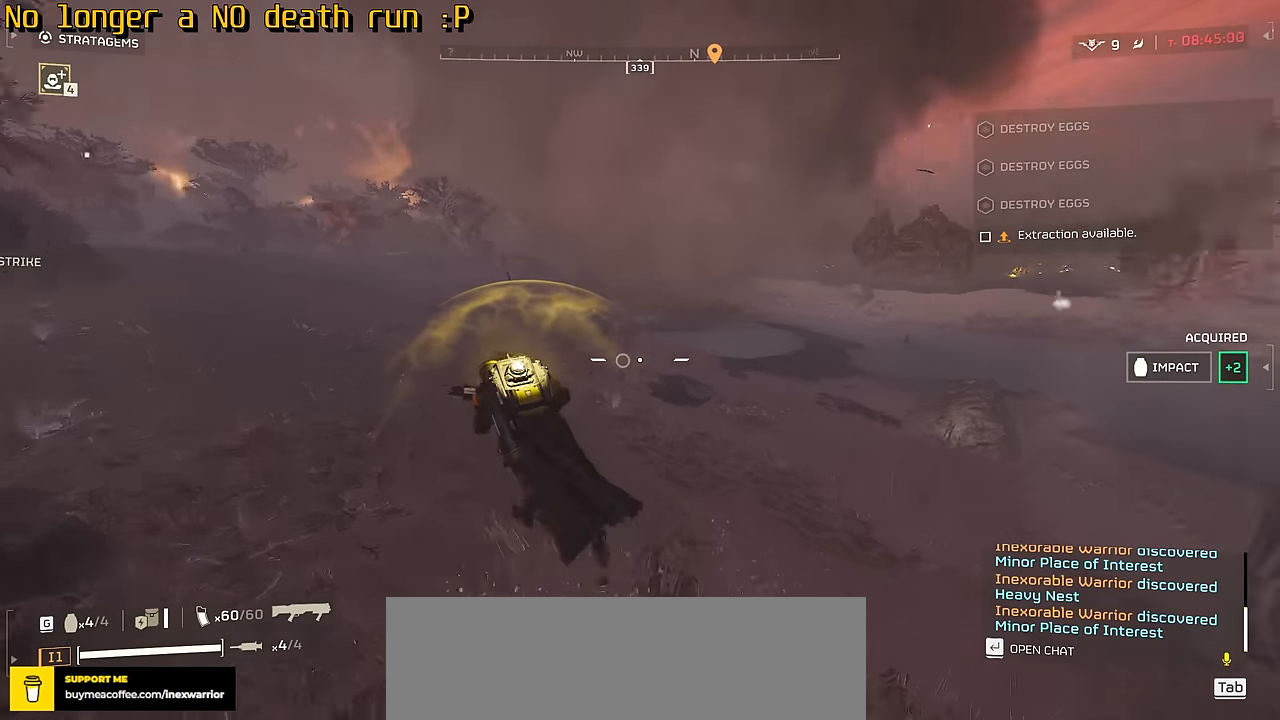
{"keys": ["a", "w"], "mouse": [], "events": []}
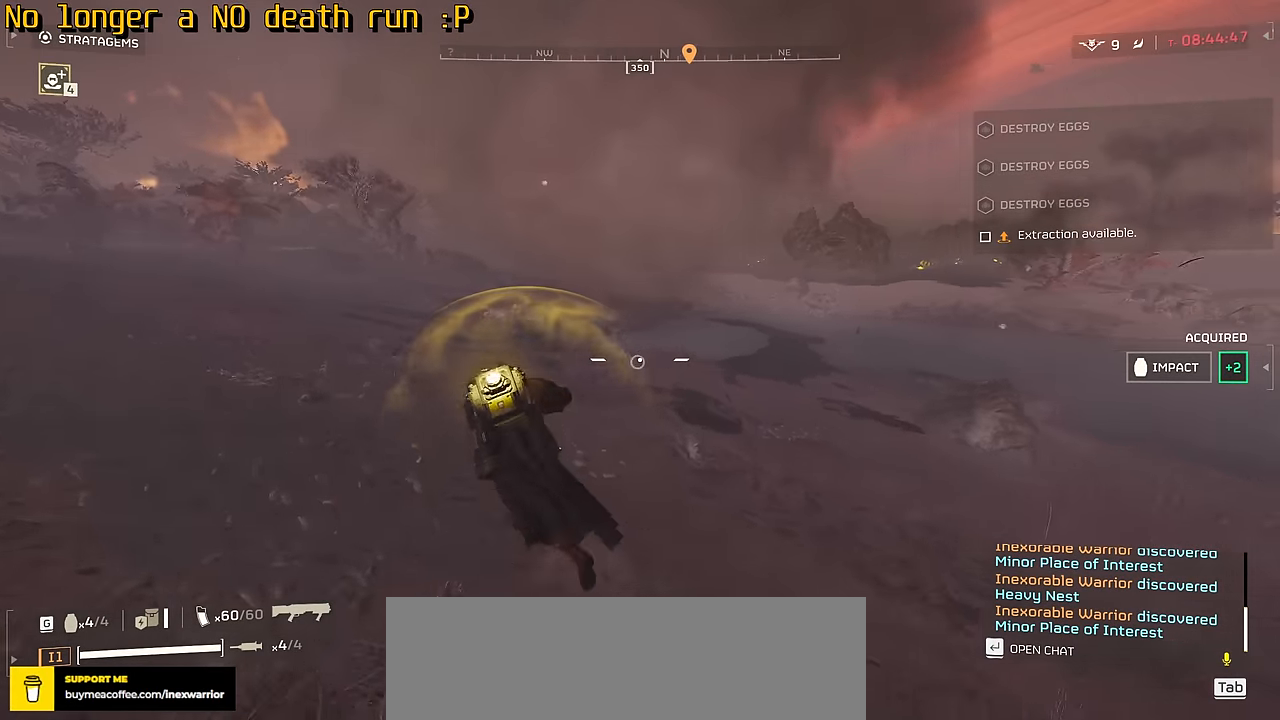
{"keys": ["w"], "mouse": [], "events": [[417, "a", "up"]]}
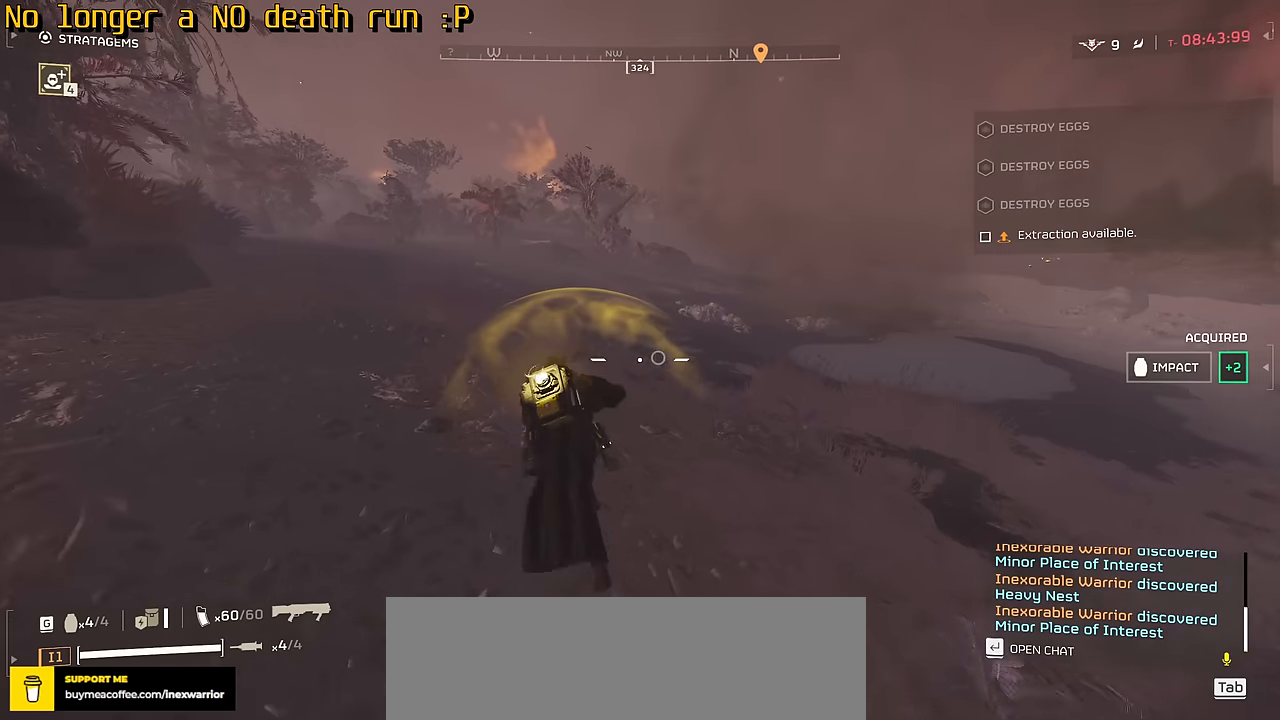
{"keys": ["tab", "w"], "mouse": [], "events": [[133, "tab", "down"]]}
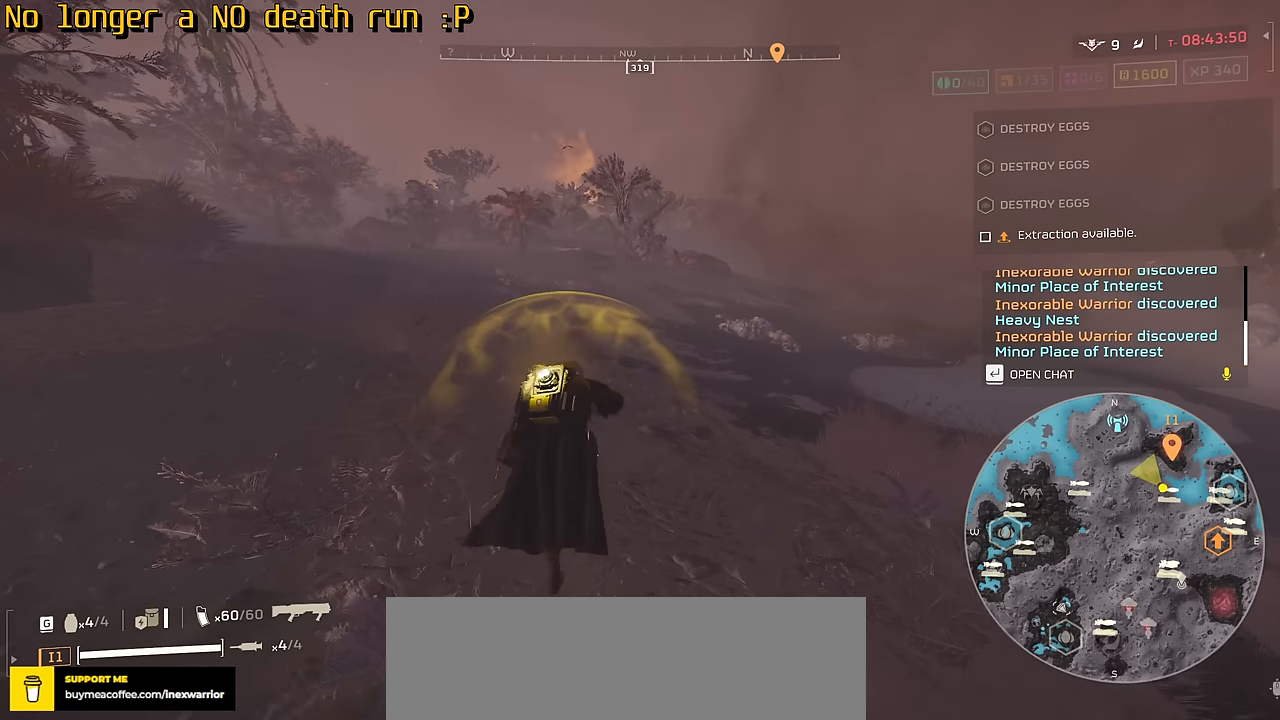
{"keys": ["tab", "w"], "mouse": [], "events": []}
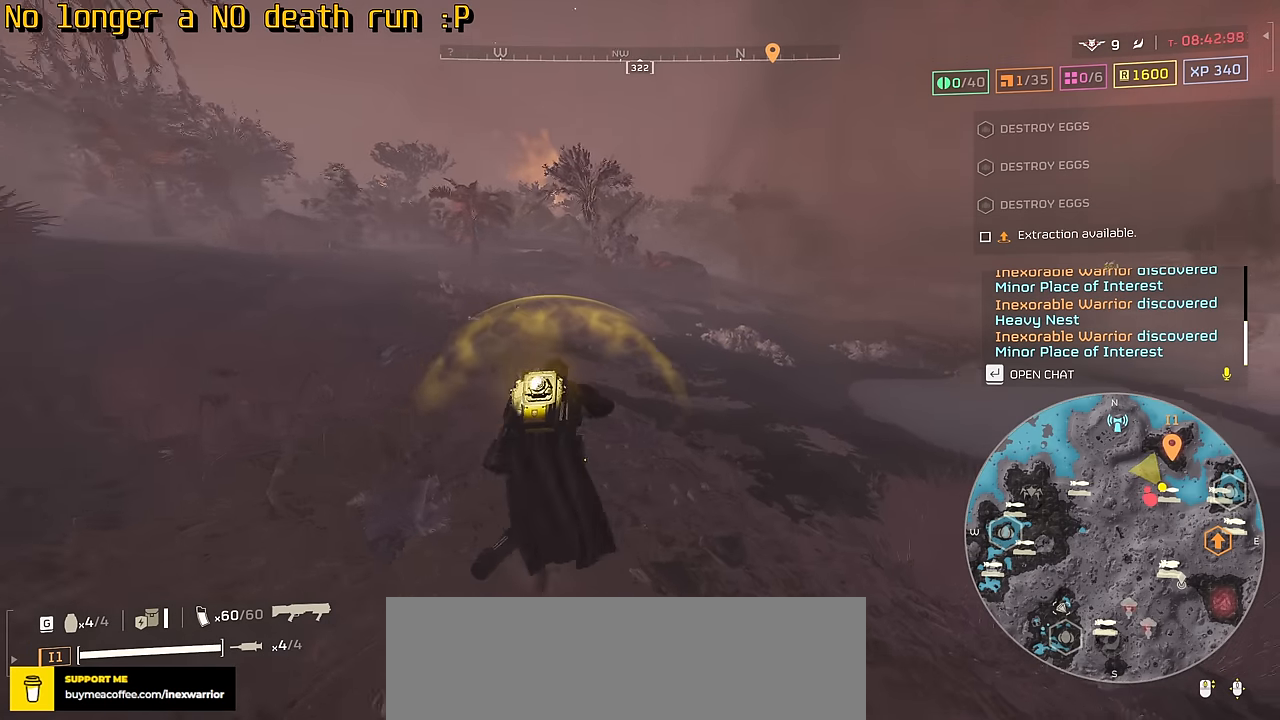
{"keys": ["tab", "w"], "mouse": [], "events": []}
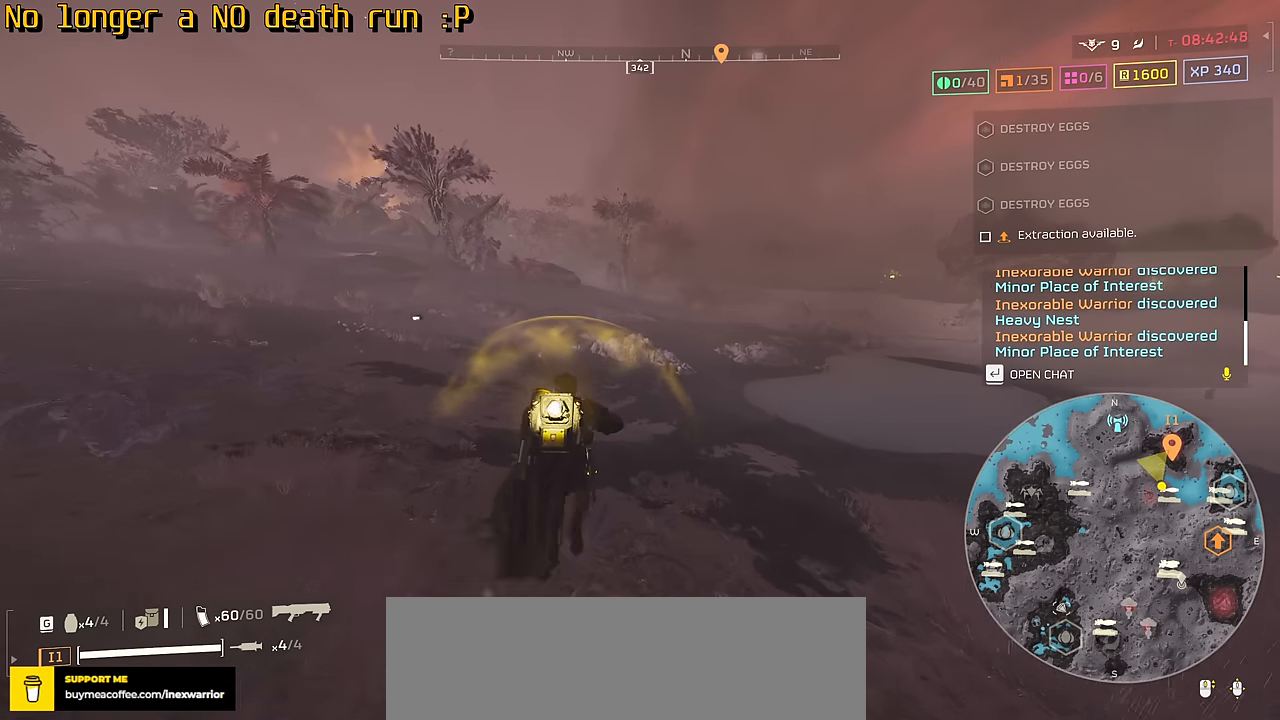
{"keys": ["tab", "w"], "mouse": [], "events": []}
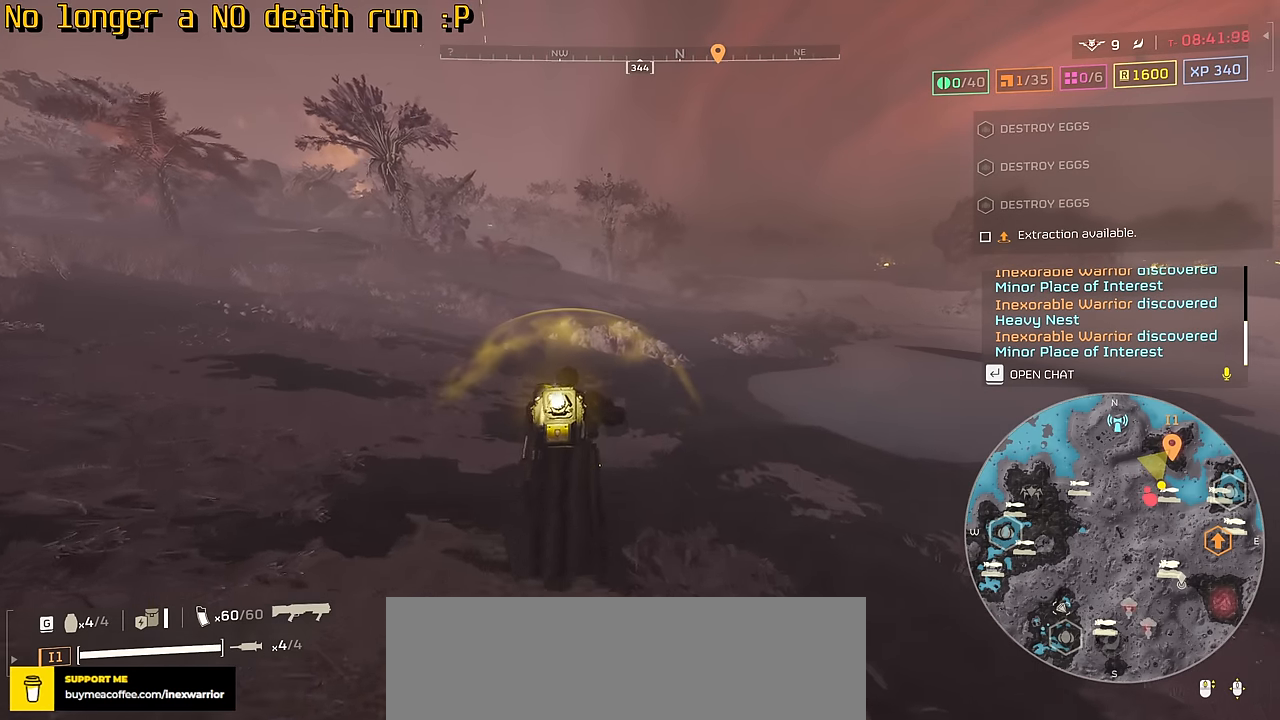
{"keys": ["tab", "w"], "mouse": [], "events": []}
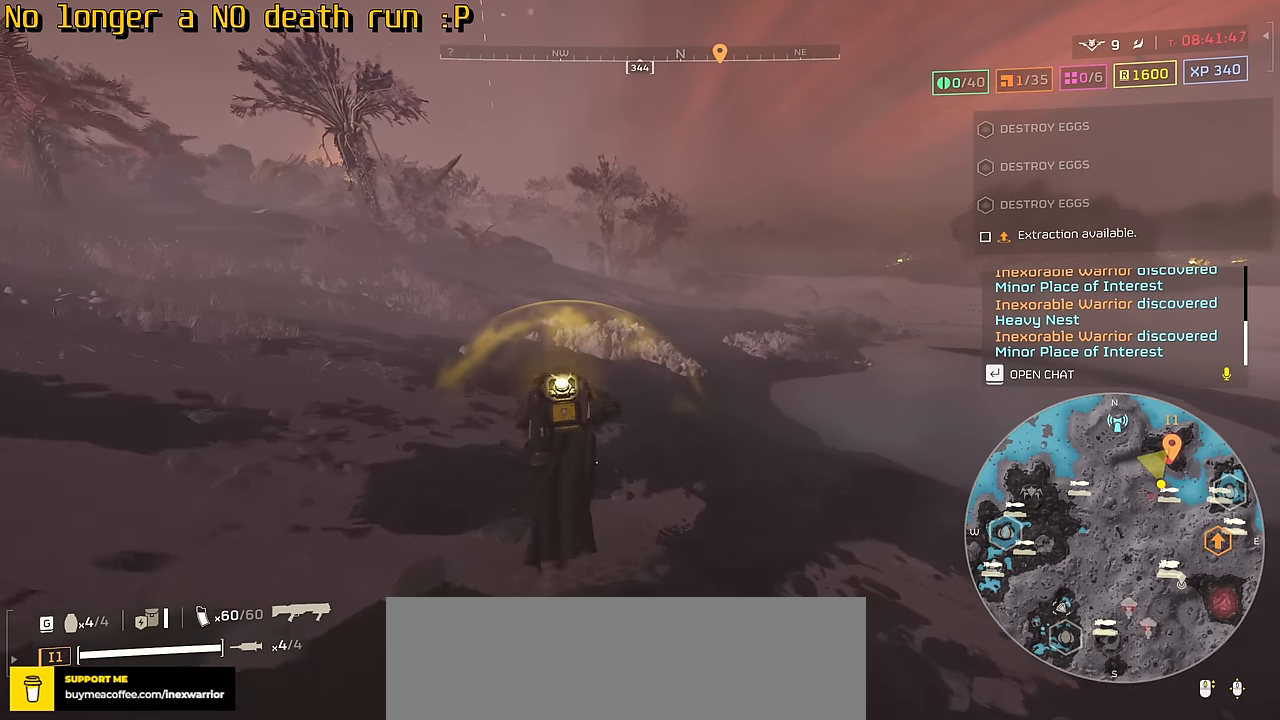
{"keys": ["tab", "w"], "mouse": [], "events": []}
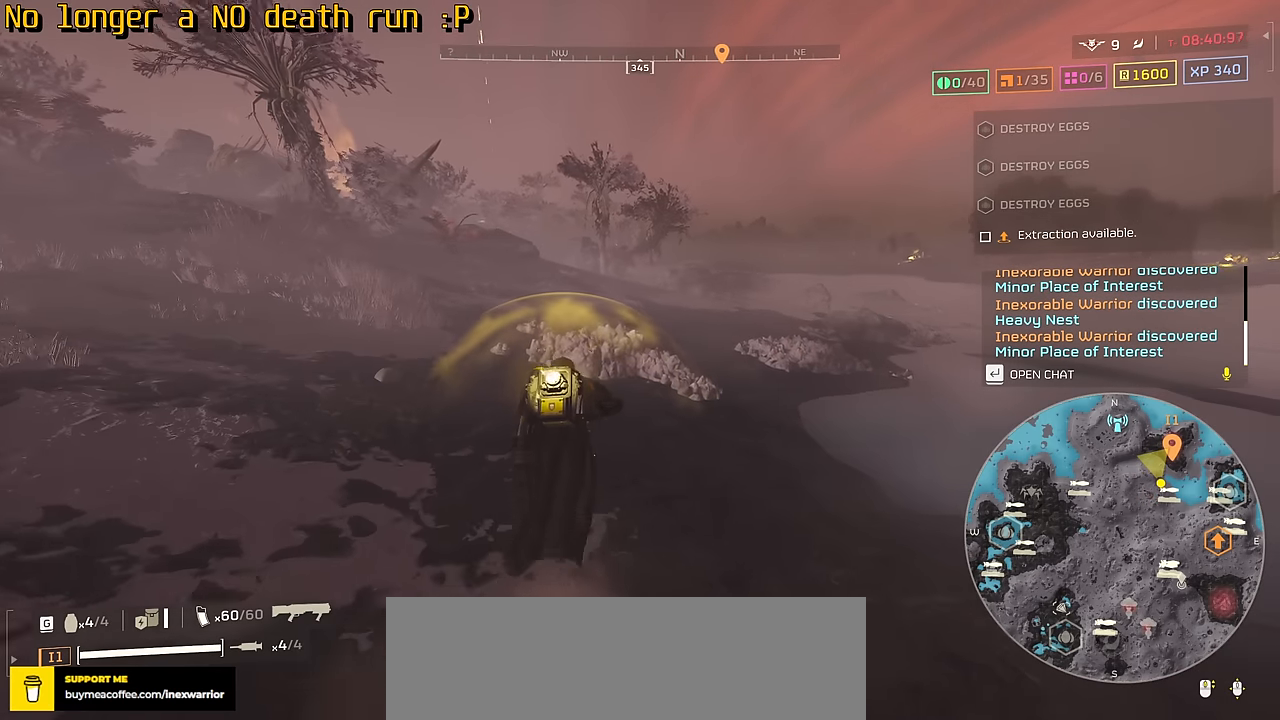
{"keys": ["tab", "w"], "mouse": [], "events": []}
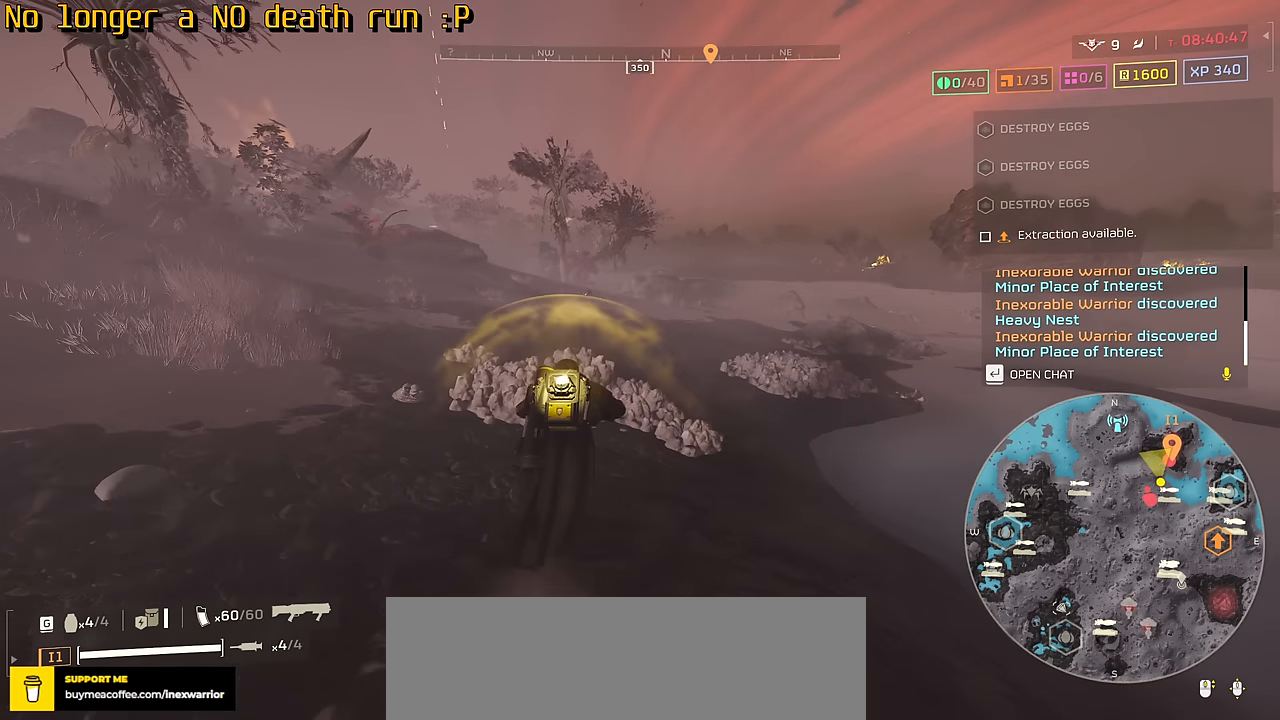
{"keys": ["tab", "w"], "mouse": [], "events": []}
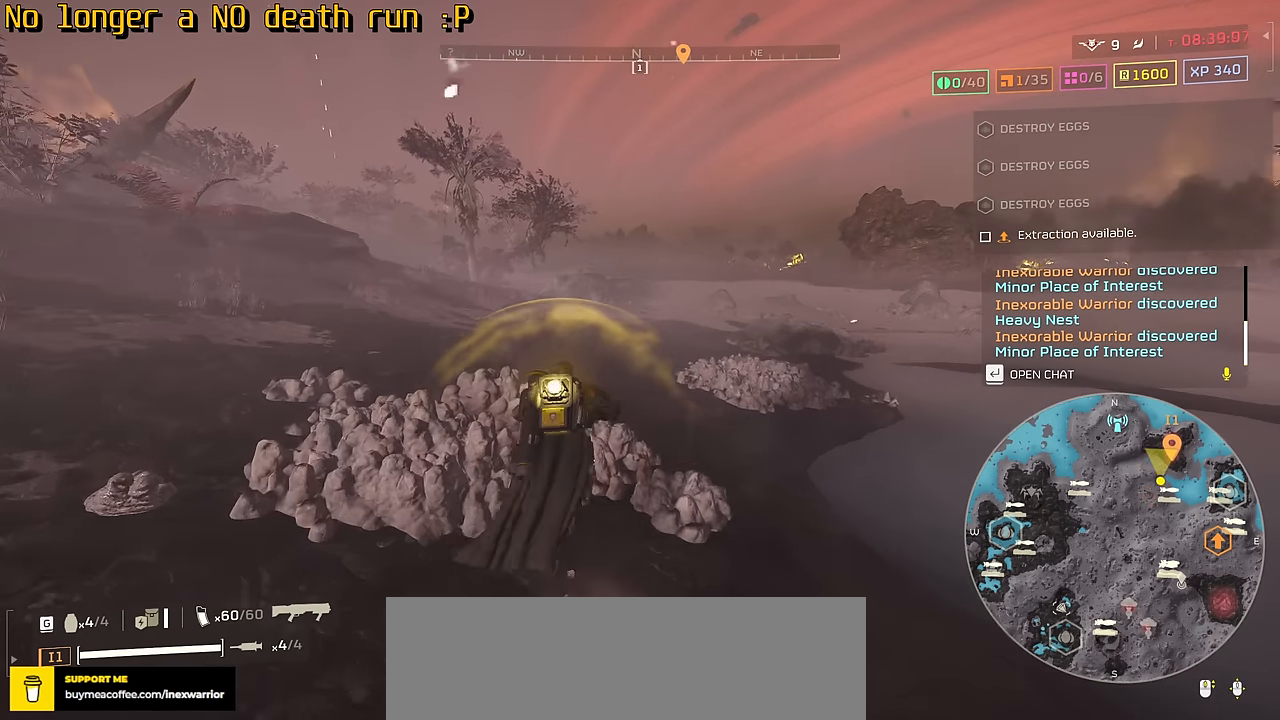
{"keys": ["tab", "w"], "mouse": [], "events": []}
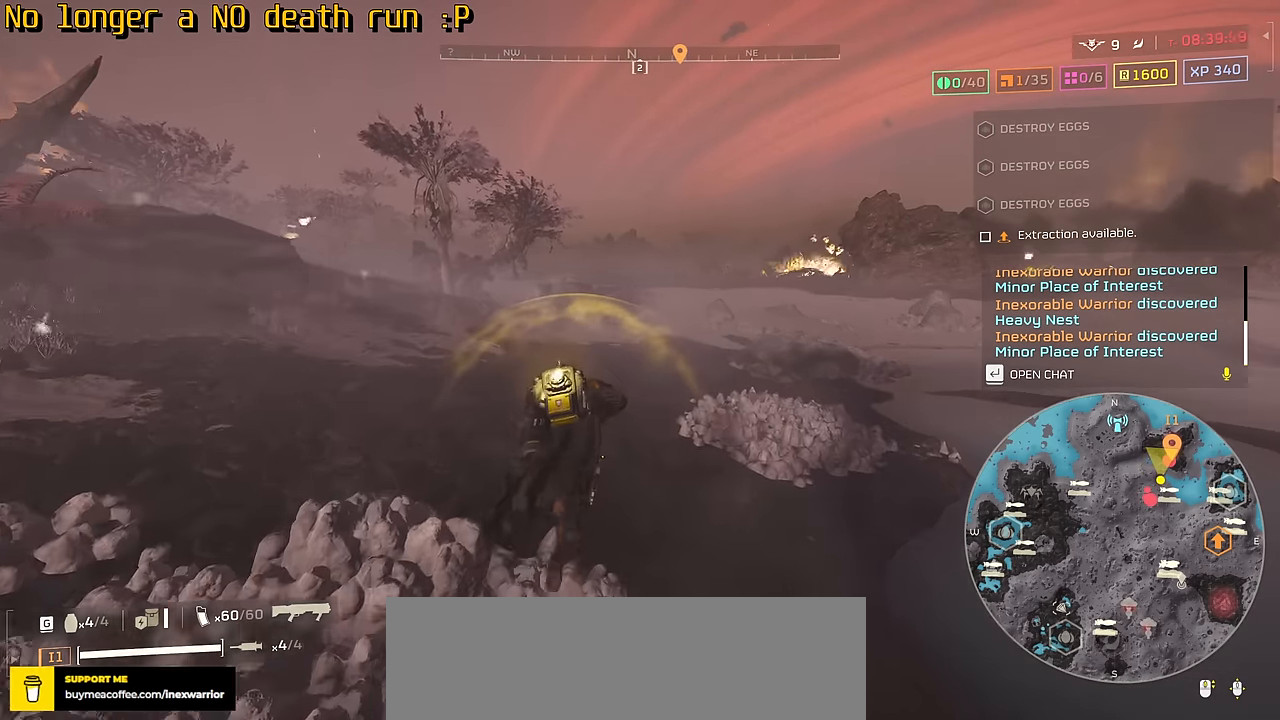
{"keys": ["tab", "w"], "mouse": [], "events": []}
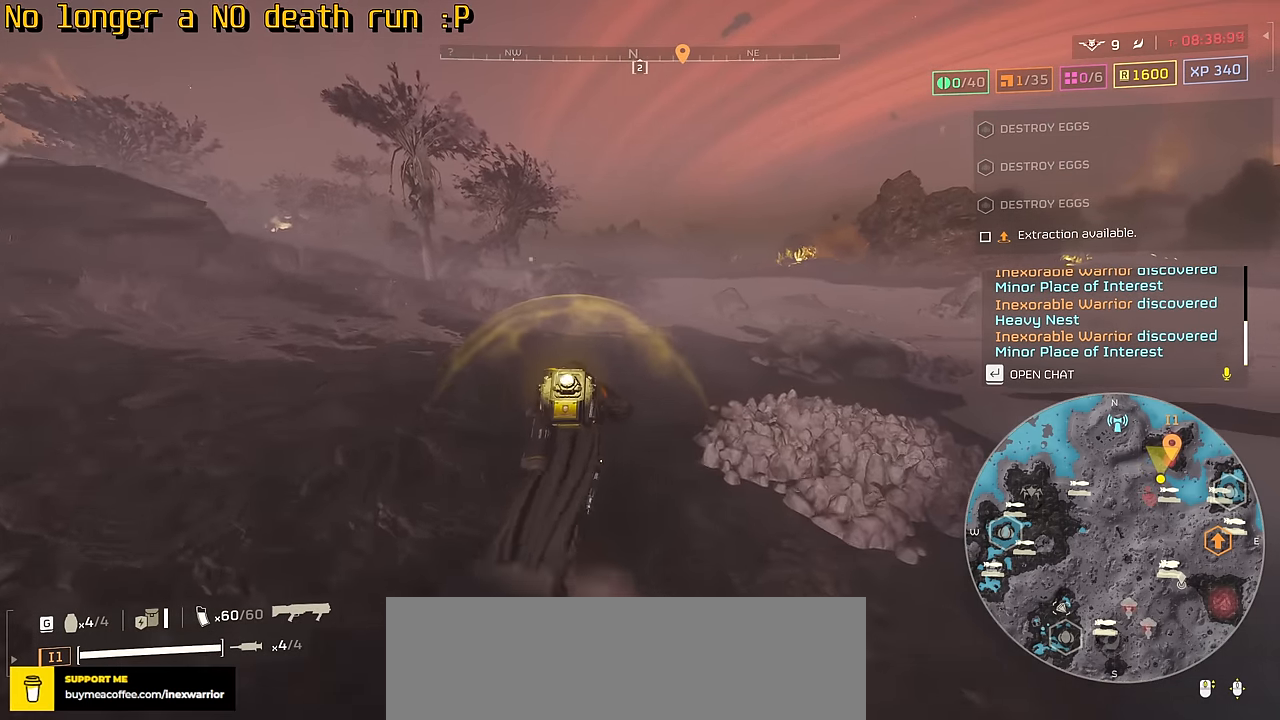
{"keys": ["w"], "mouse": [], "events": [[216, "tab", "up"]]}
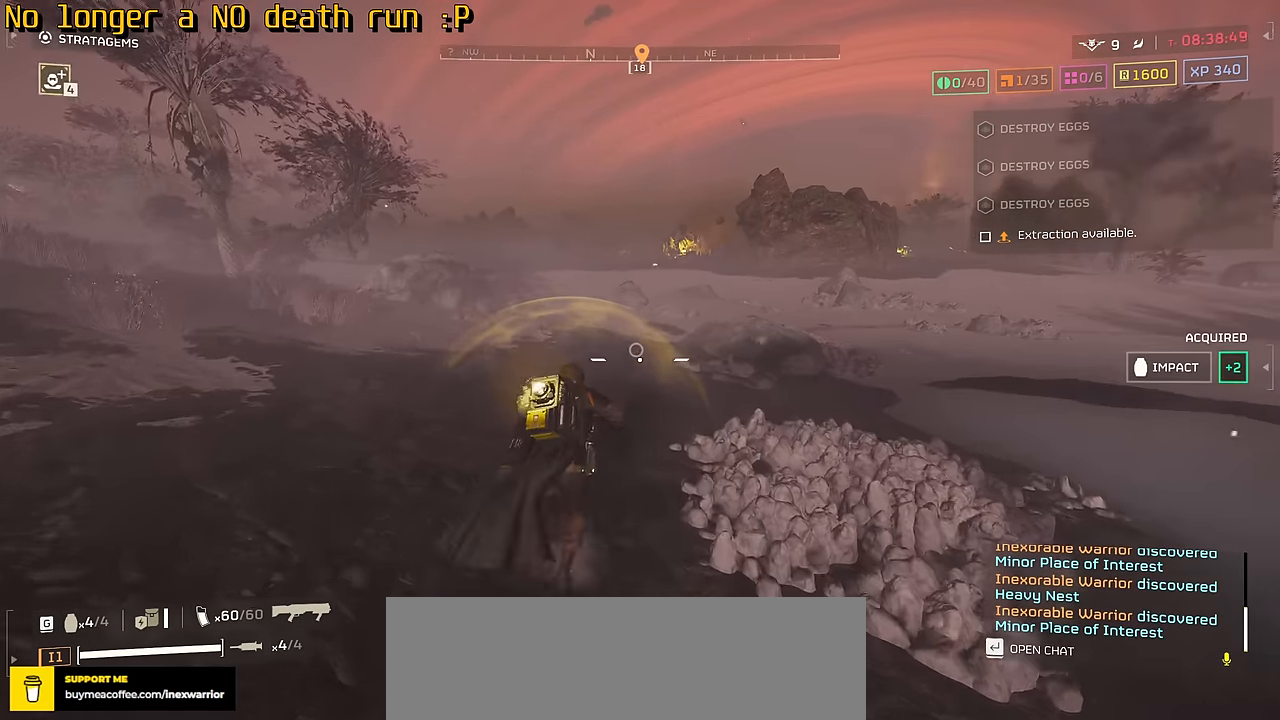
{"keys": [], "mouse": ["mb4"], "events": [[100, "a", "down"], [116, "w", "up"], [200, "a", "up"], [300, "mouse_mb4", "down"]]}
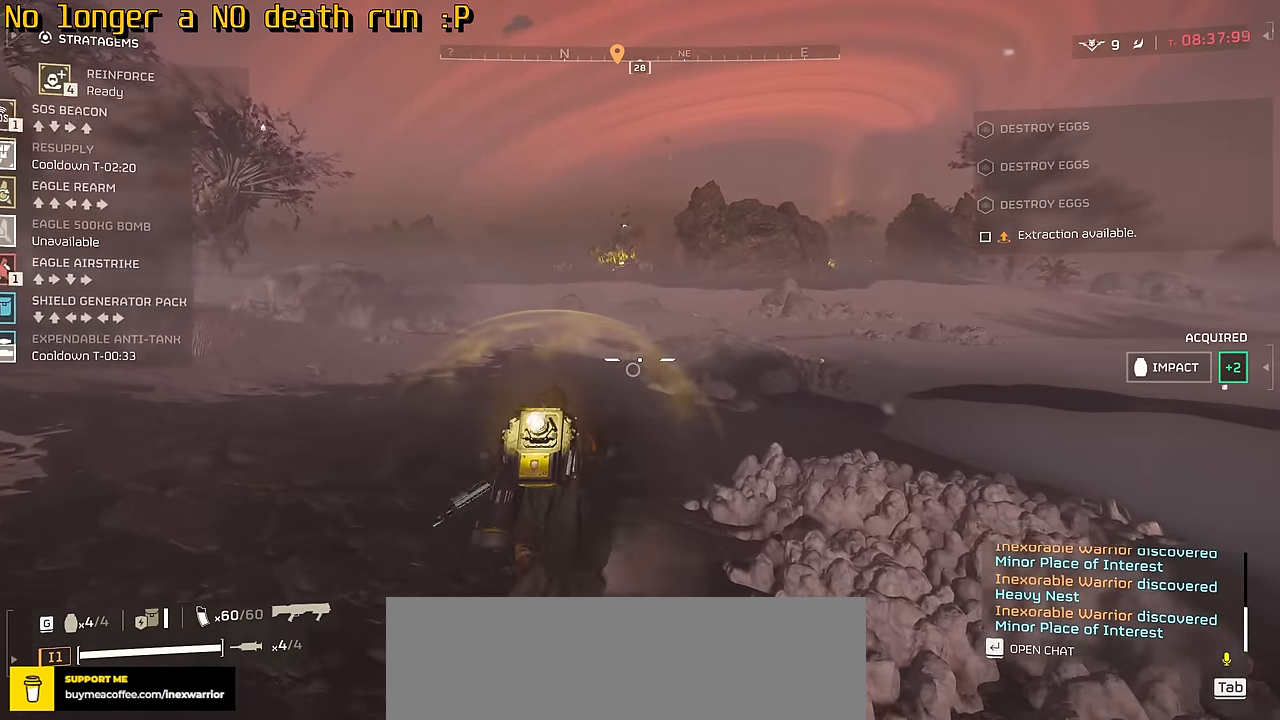
{"keys": [], "mouse": ["mb4"], "events": []}
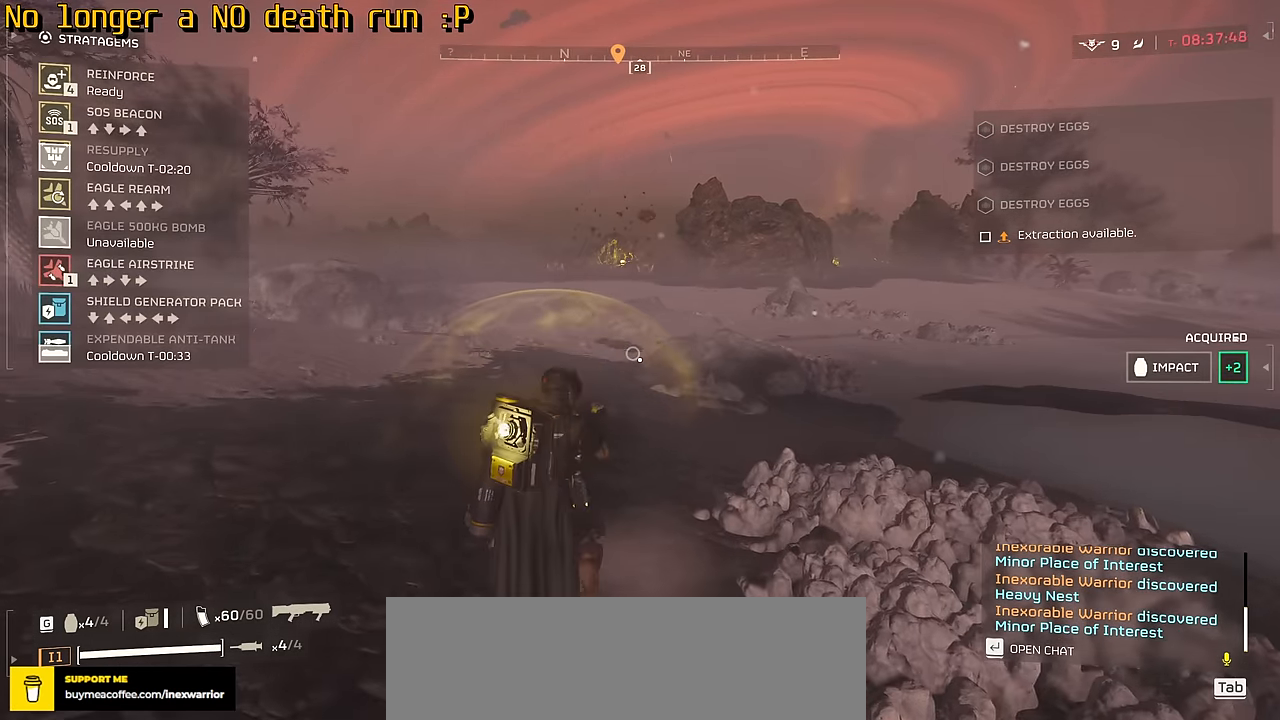
{"keys": [], "mouse": ["mb4"], "events": []}
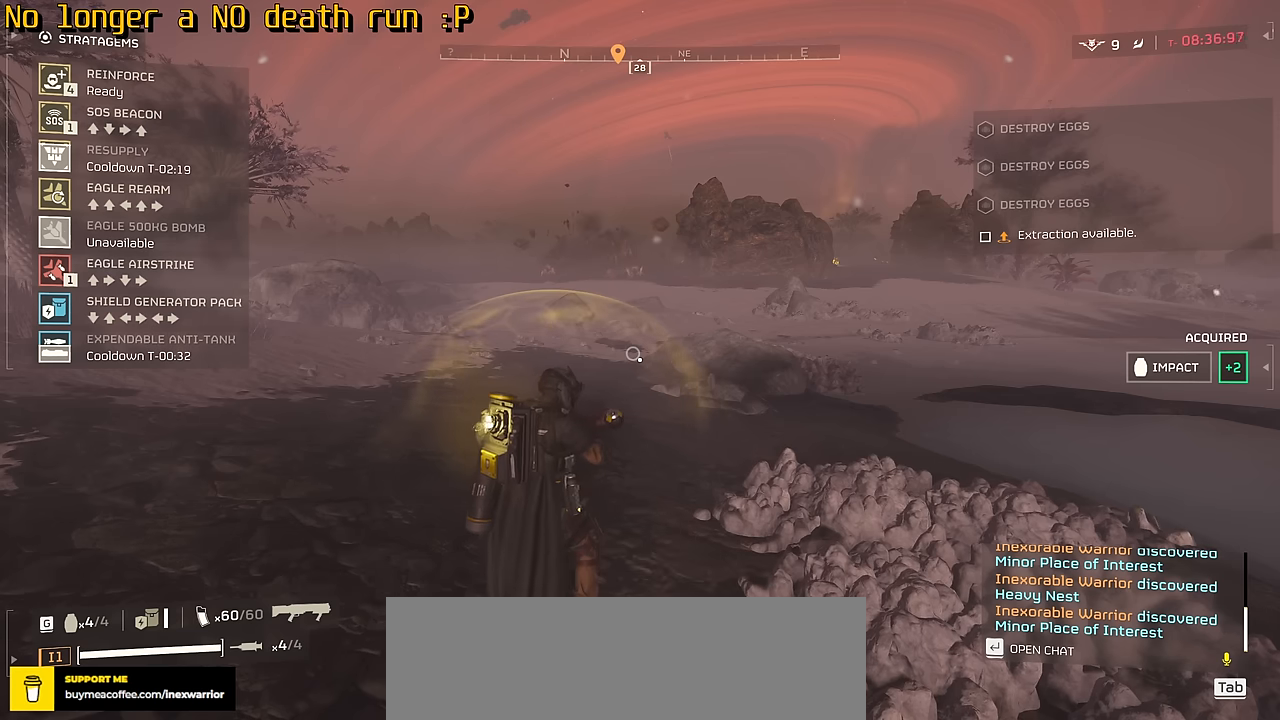
{"keys": [], "mouse": ["mb4"], "events": []}
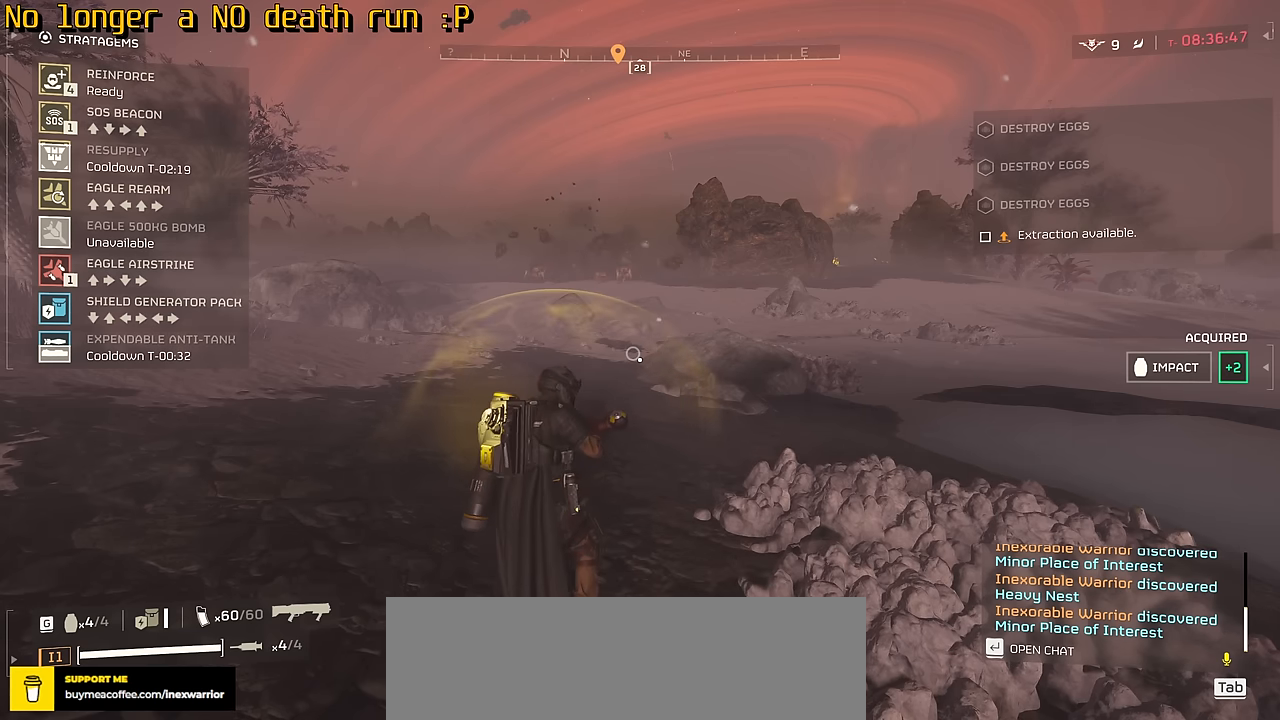
{"keys": [], "mouse": ["mb4"], "events": []}
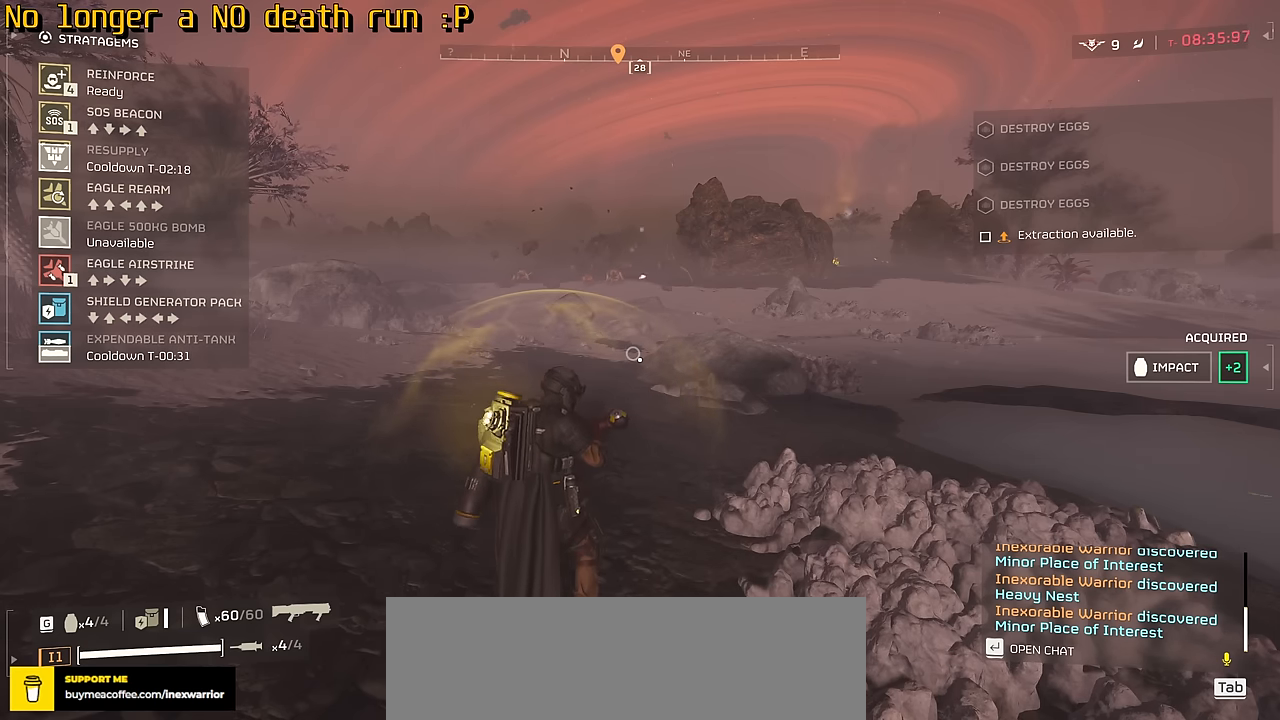
{"keys": [], "mouse": ["mb4"], "events": [[67, "mouse_mb4", "up"], [133, "mouse_mb4", "down"]]}
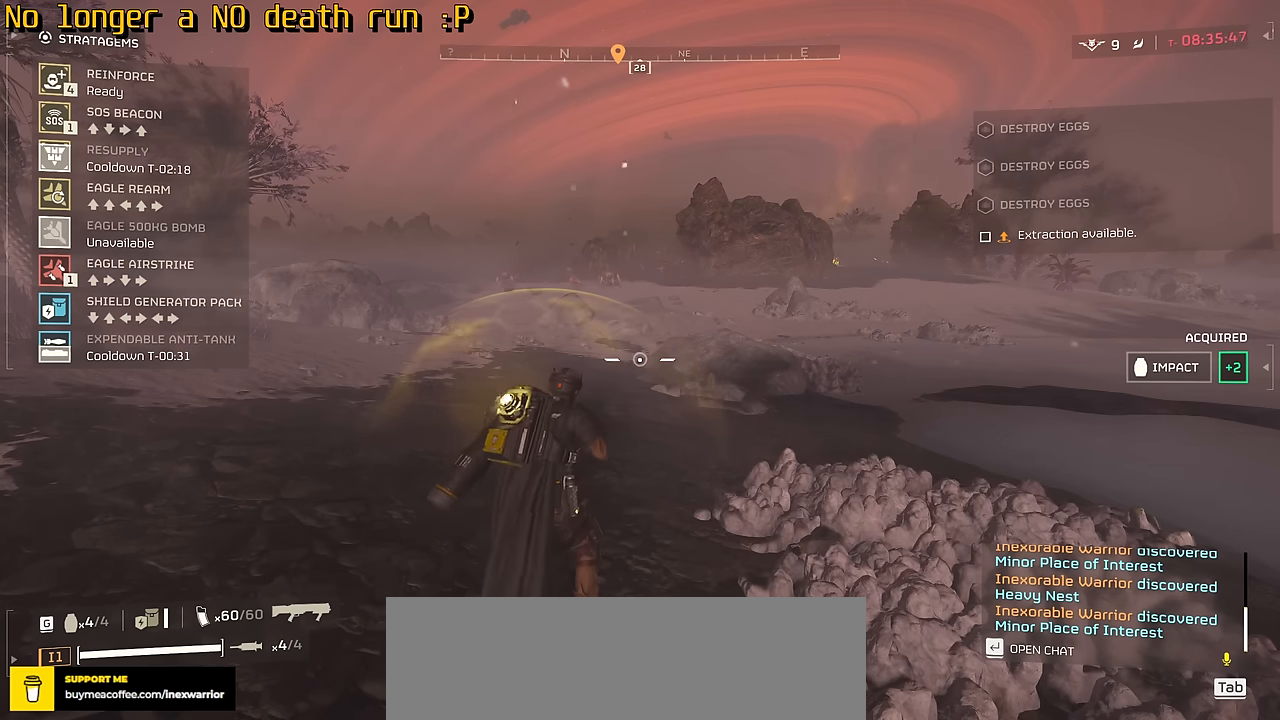
{"keys": ["w"], "mouse": ["mb4"], "events": [[467, "w", "down"]]}
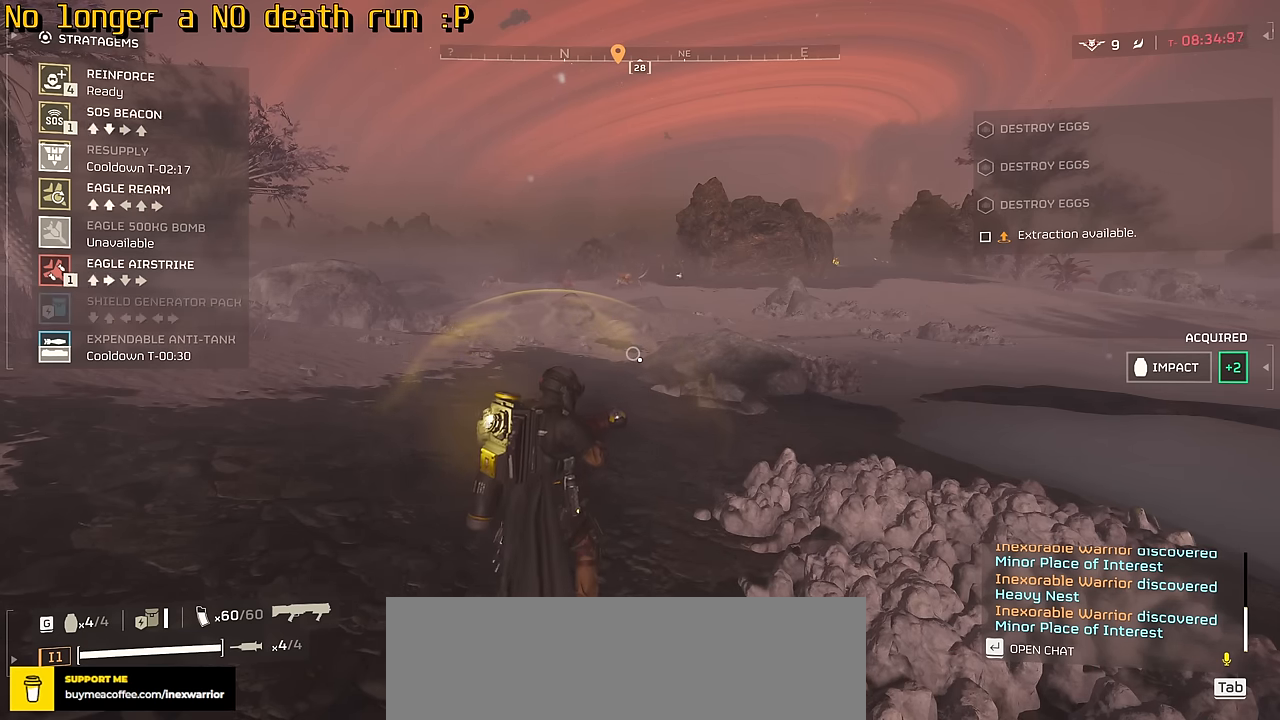
{"keys": ["w"], "mouse": [], "events": [[50, "d", "down"], [100, "w", "up"], [167, "d", "up"], [217, "s", "down"], [300, "d", "down"], [350, "s", "up"], [450, "w", "down"], [500, "d", "up"], [500, "mouse_mb4", "up"]]}
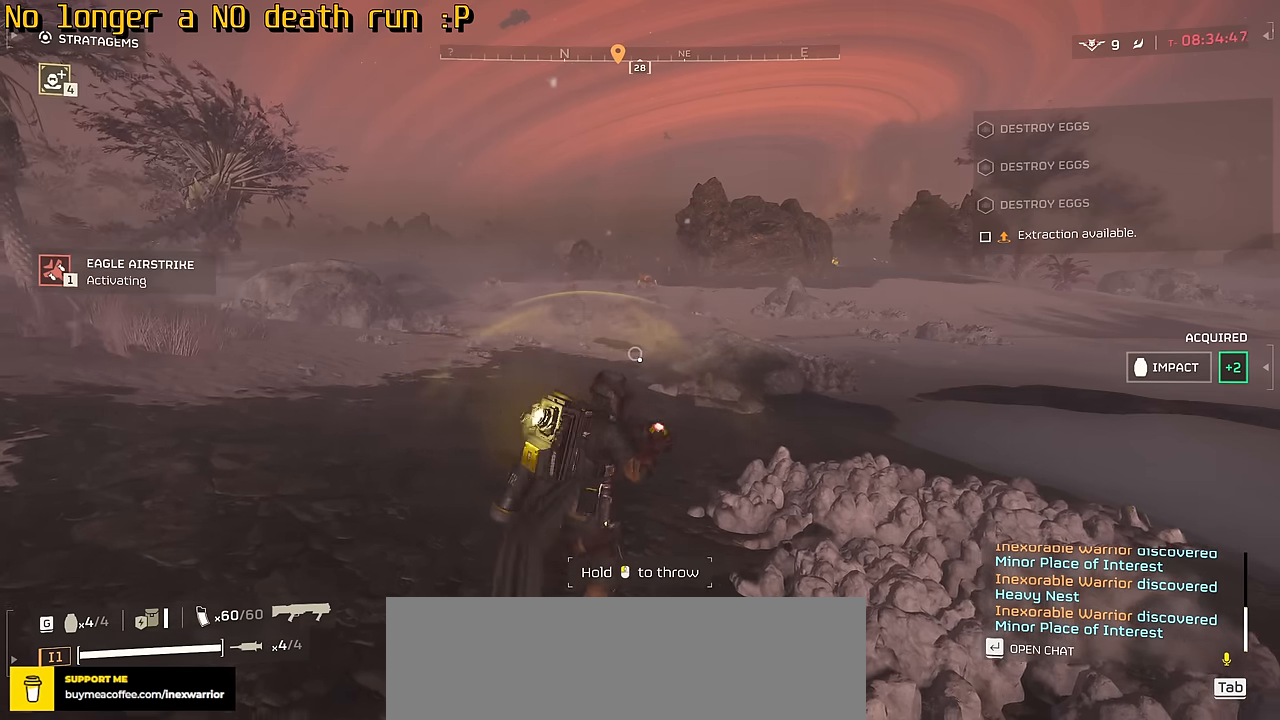
{"keys": ["d", "w"], "mouse": ["right"], "events": [[433, "d", "down"], [500, "mouse_right", "down"]]}
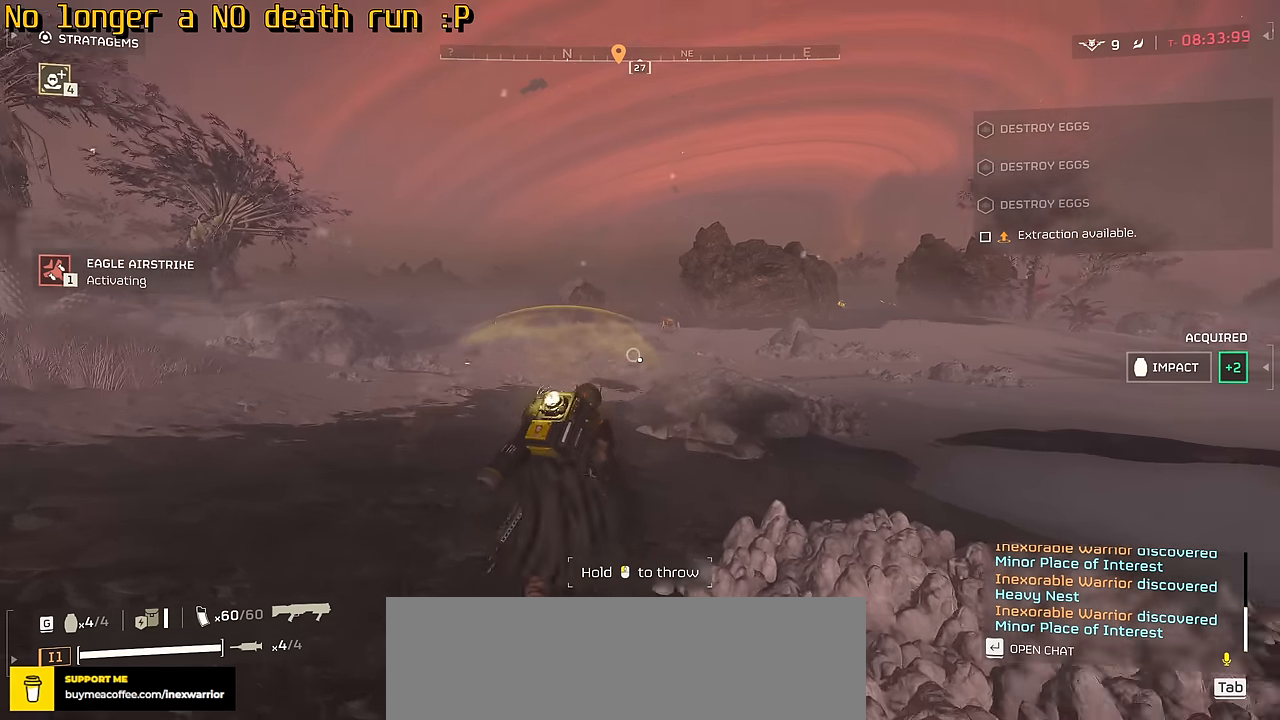
{"keys": ["a", "s"], "mouse": [], "events": [[17, "mouse_left", "down"], [200, "a", "down"], [200, "mouse_left", "up"], [200, "mouse_right", "up"], [333, "d", "up"], [350, "w", "up"], [500, "s", "down"]]}
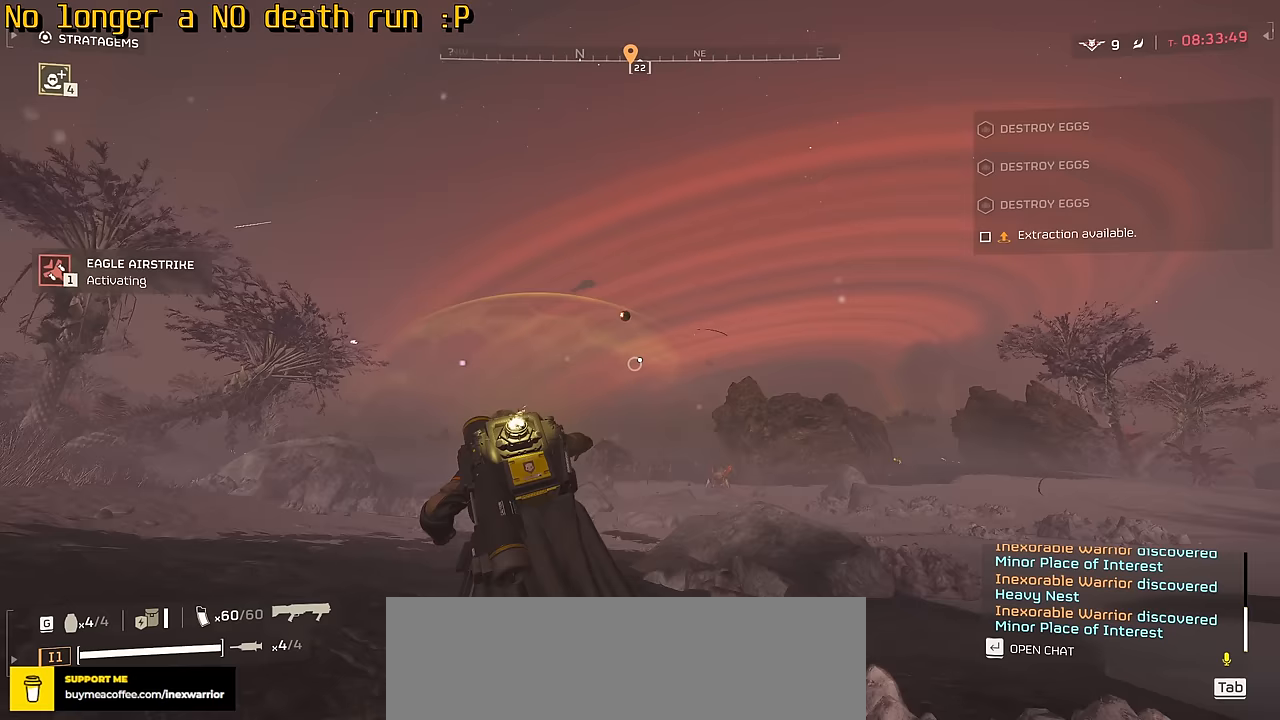
{"keys": ["s"], "mouse": [], "events": [[83, "a", "up"]]}
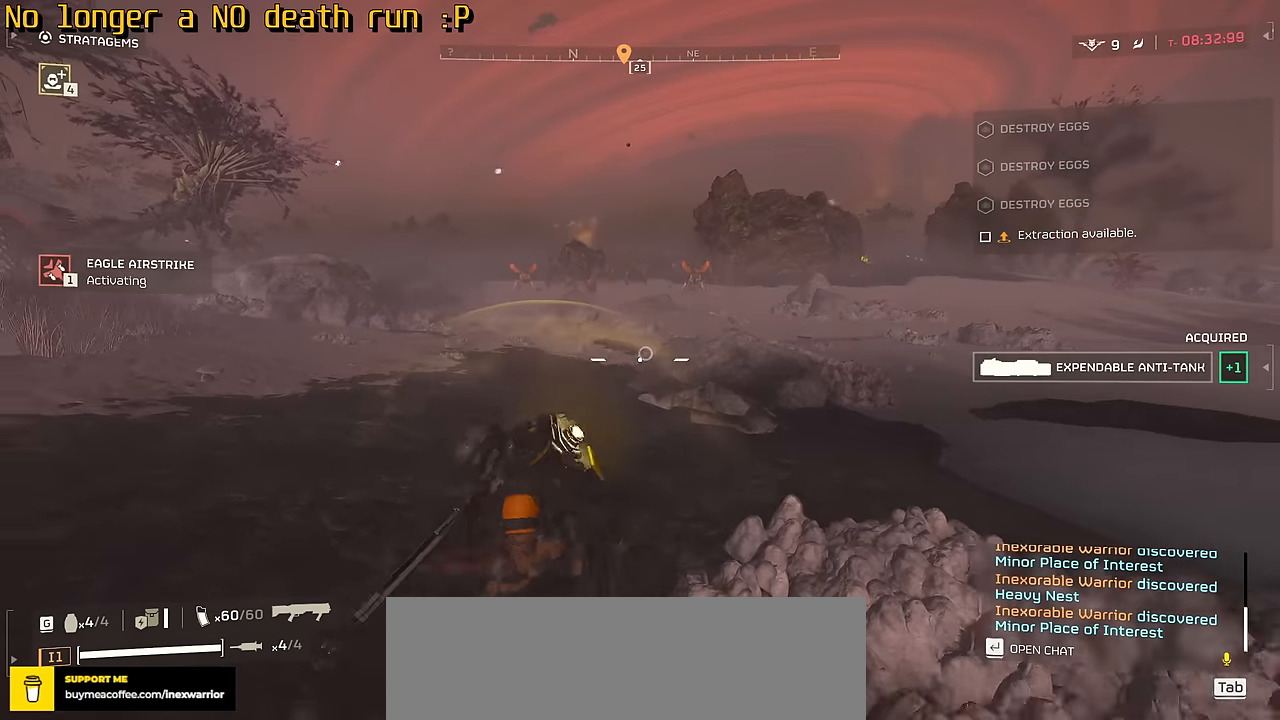
{"keys": ["a", "s"], "mouse": [], "events": [[317, "a", "down"]]}
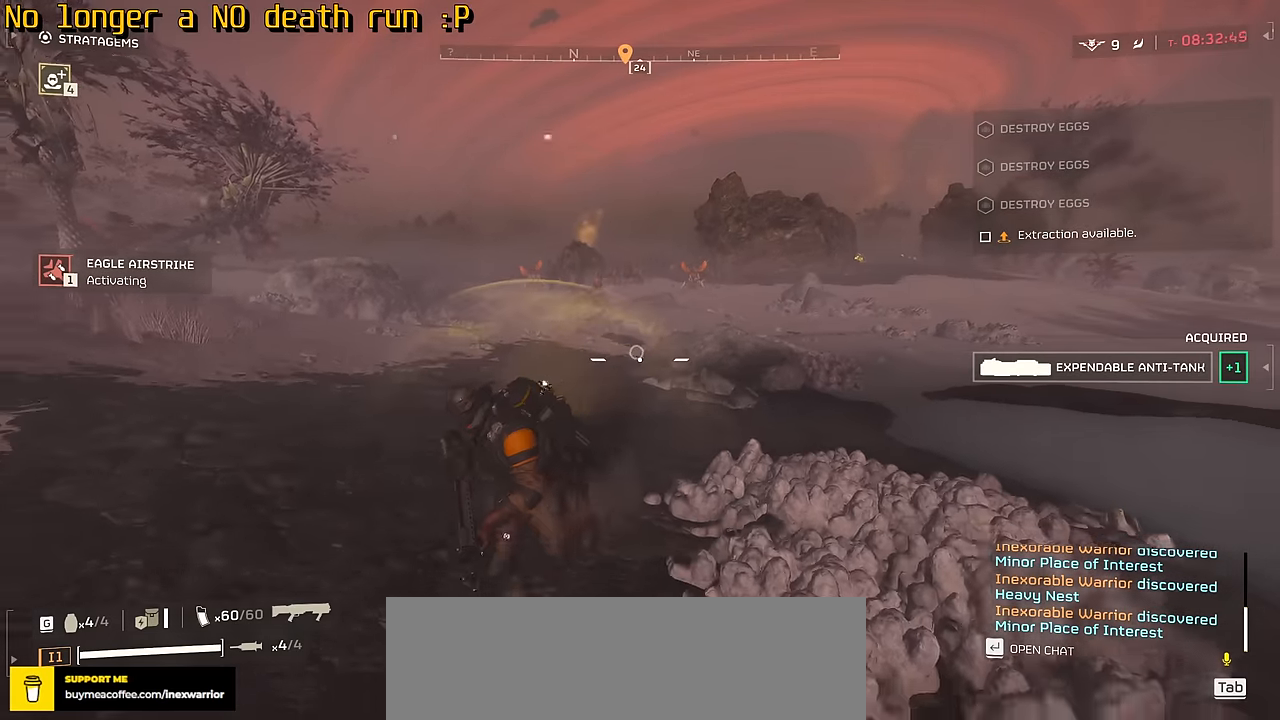
{"keys": ["s"], "mouse": [], "events": [[250, "a", "up"]]}